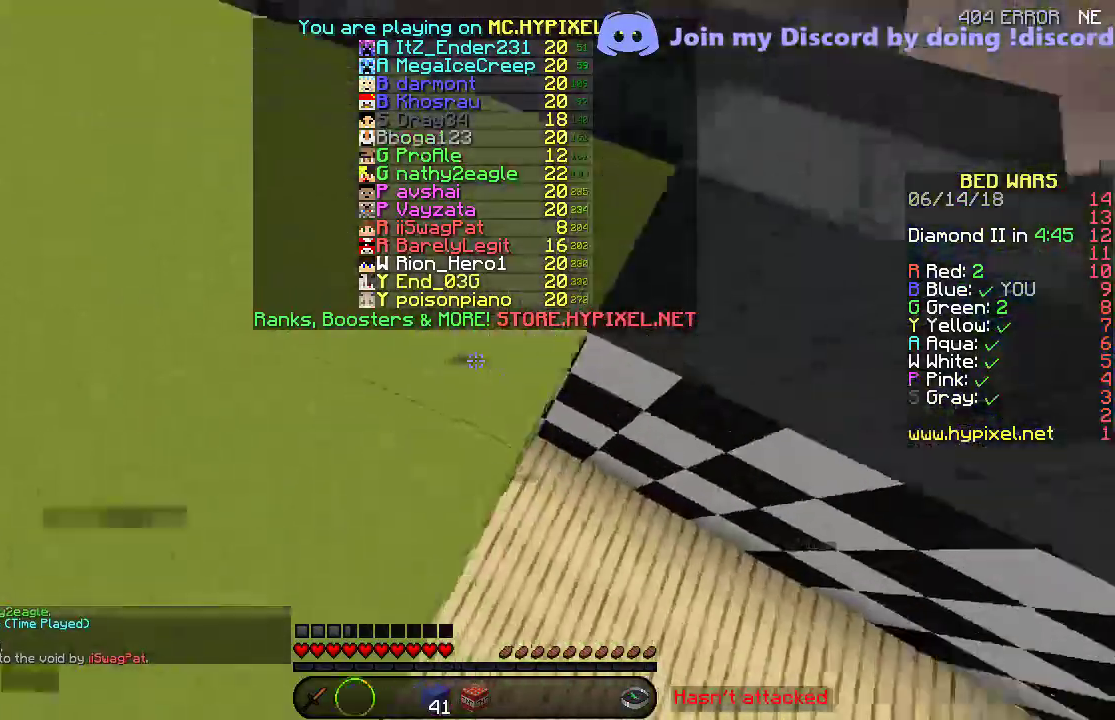
Gameplay with keyboard; each line is a JSON object with the keys held at the frame after it. "events" lists presses ("down") and releases ("up") of "a", "d", "s" and "w" between this image and that frame as [ms after this image, input, new state], when the widget could be followed in between. No other keys are recorded. Mouse input is not recorded.
{"keys": [], "events": [[100, "s", "down"], [200, "d", "down"], [350, "d", "up"], [350, "s", "up"]]}
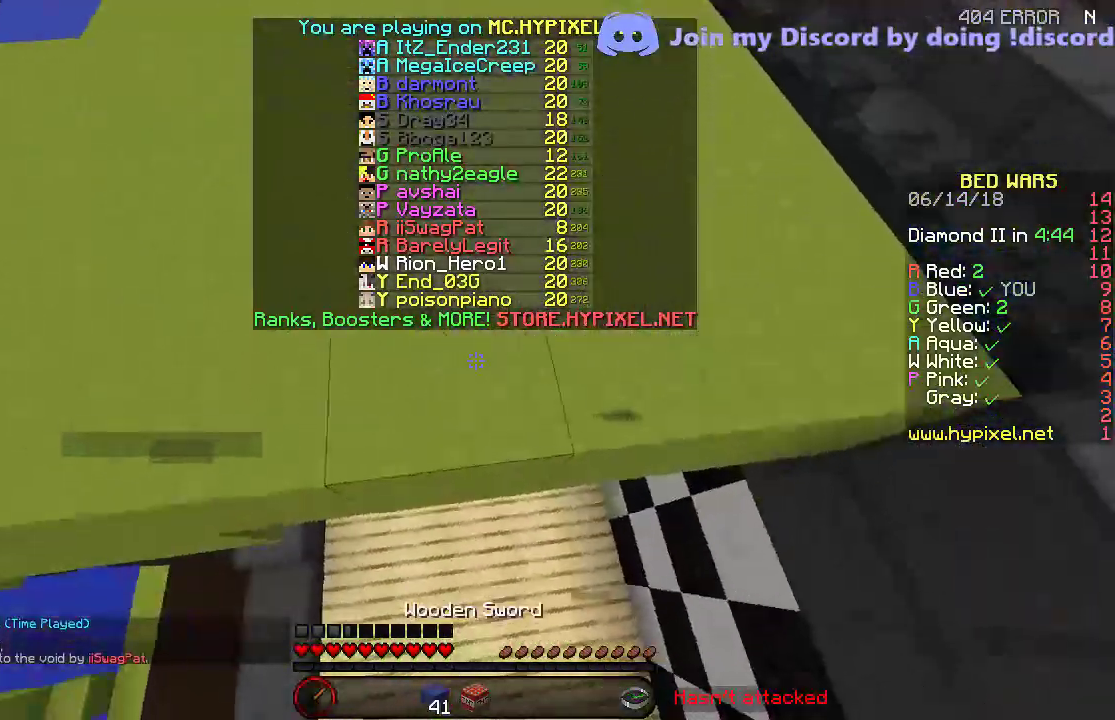
{"keys": [], "events": [[100, "s", "down"], [450, "s", "up"]]}
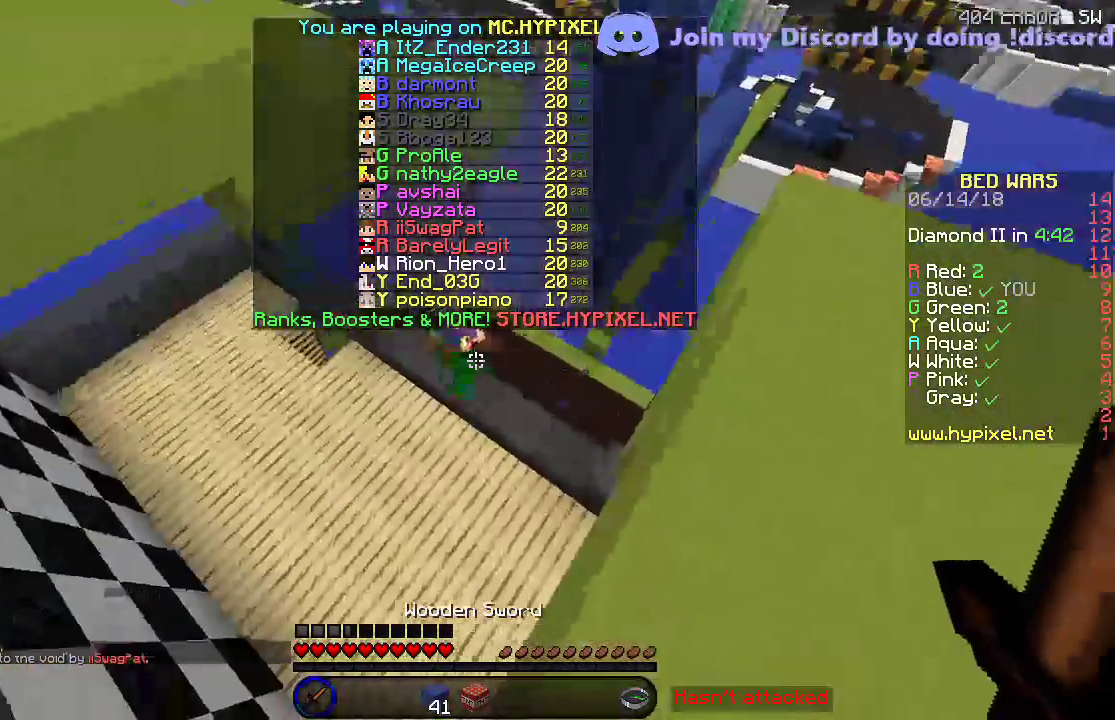
{"keys": ["w"], "events": [[250, "w", "down"]]}
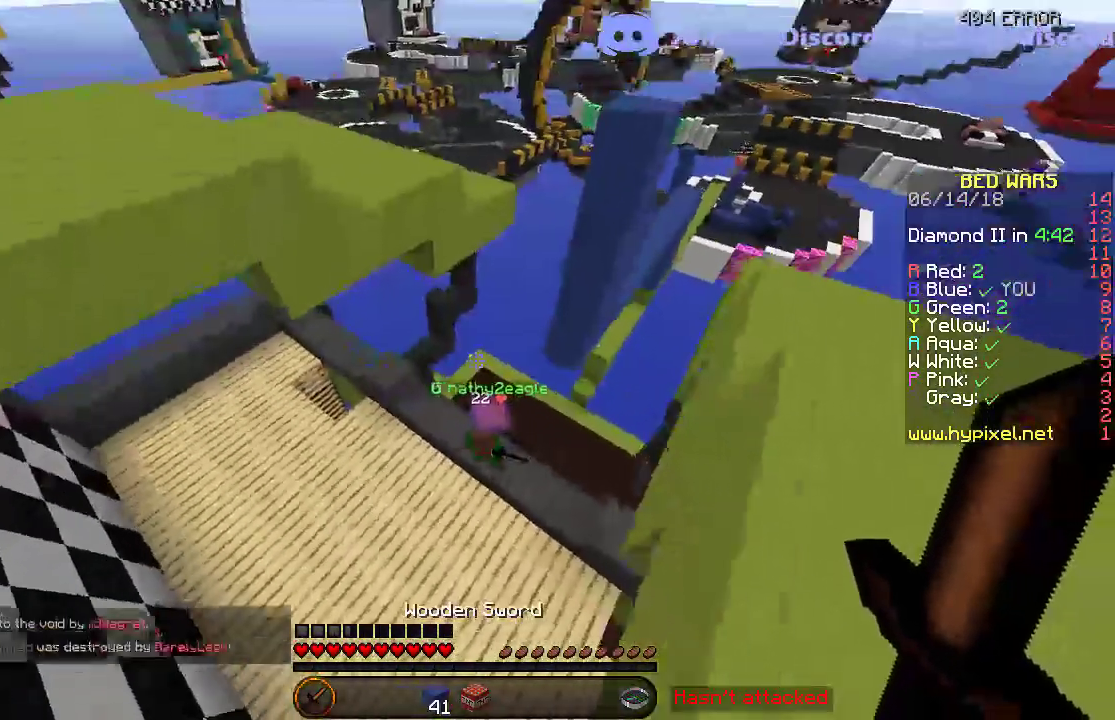
{"keys": ["w"], "events": [[150, "a", "down"], [250, "w", "up"], [300, "a", "up"], [433, "w", "down"]]}
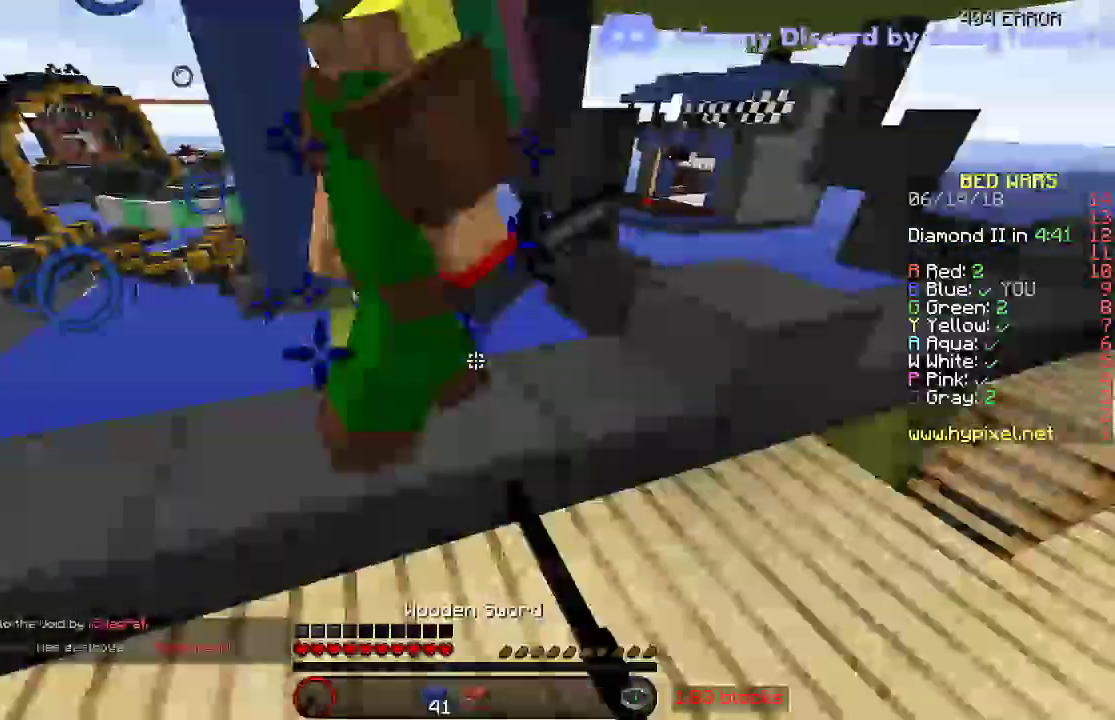
{"keys": ["w"]}
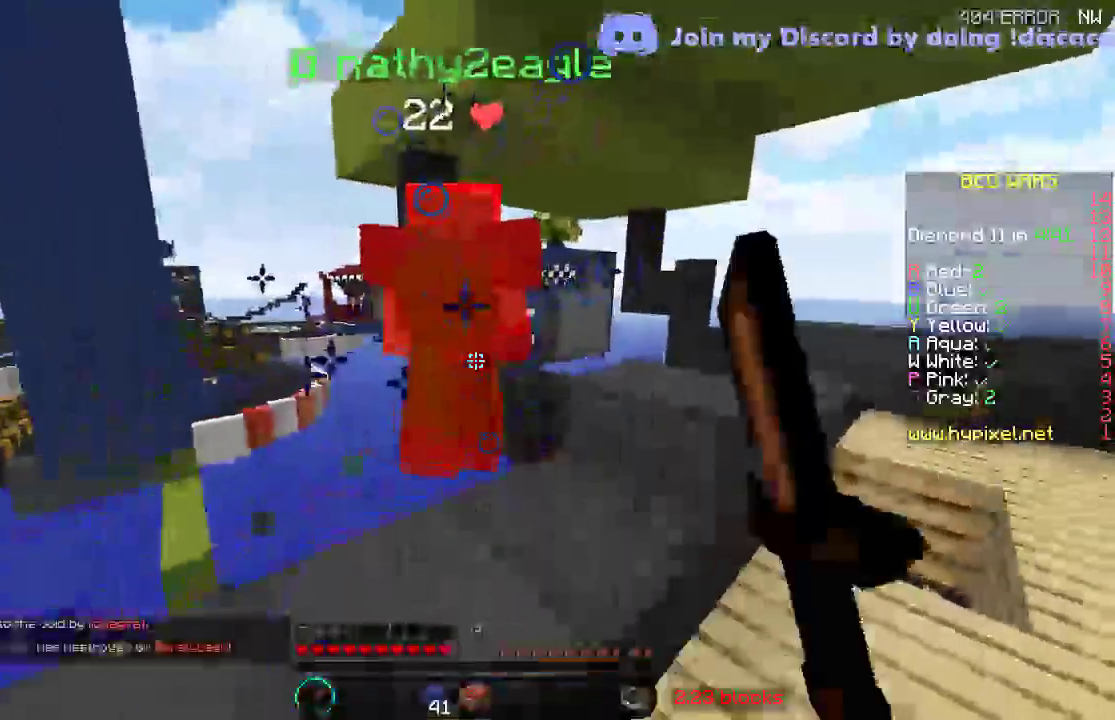
{"keys": [], "events": [[200, "w", "up"]]}
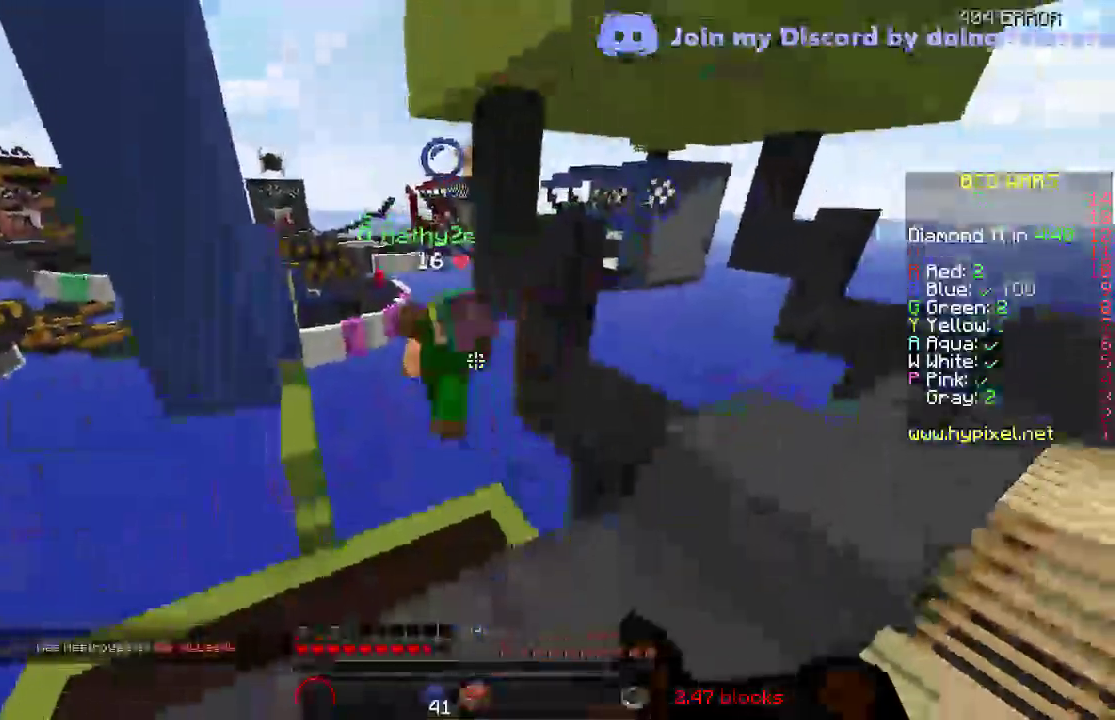
{"keys": [], "events": [[100, "w", "down"], [250, "w", "up"]]}
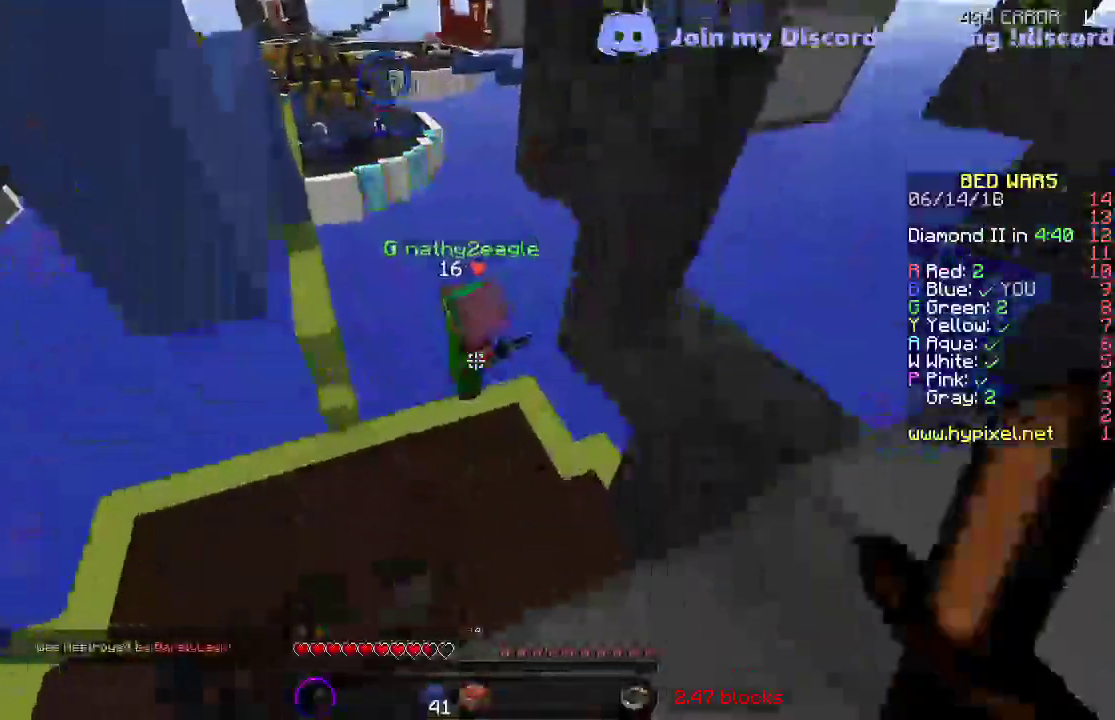
{"keys": [], "events": []}
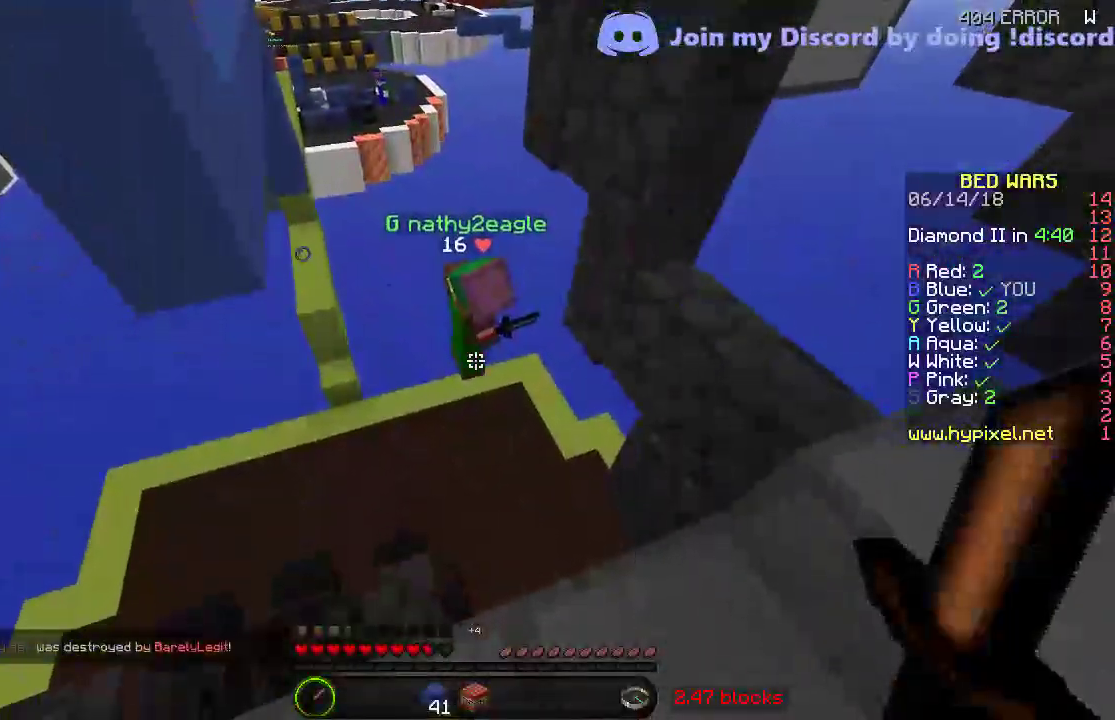
{"keys": ["w"], "events": [[500, "w", "down"]]}
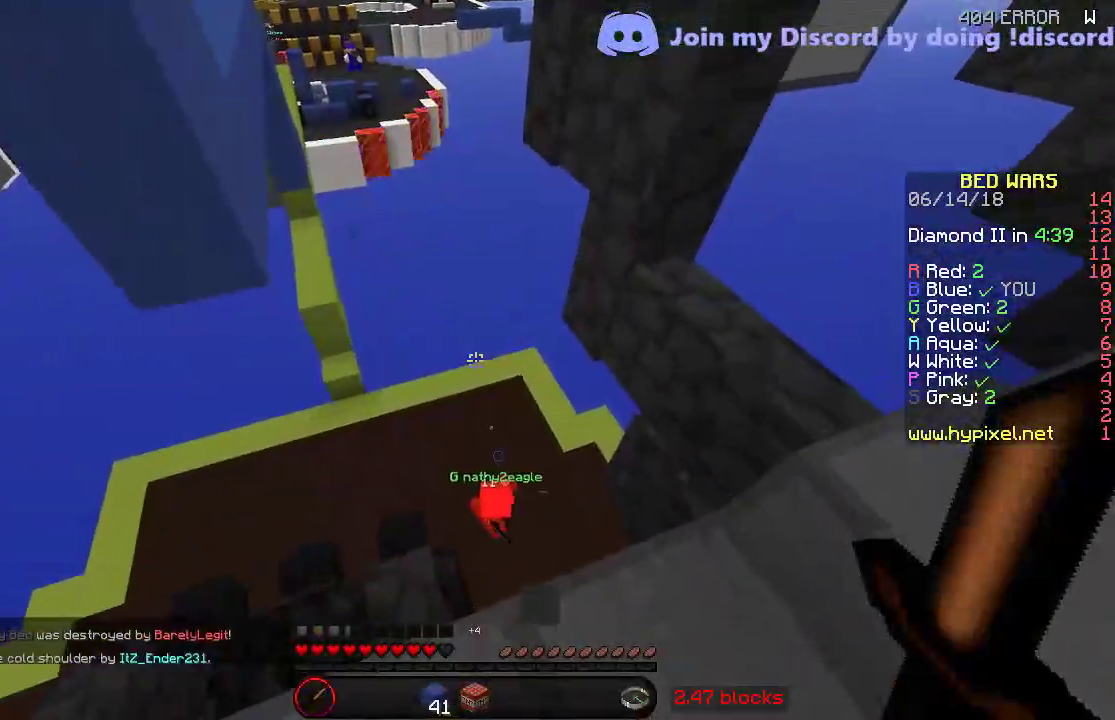
{"keys": ["a", "w"], "events": [[200, "a", "down"], [250, "w", "up"], [500, "w", "down"]]}
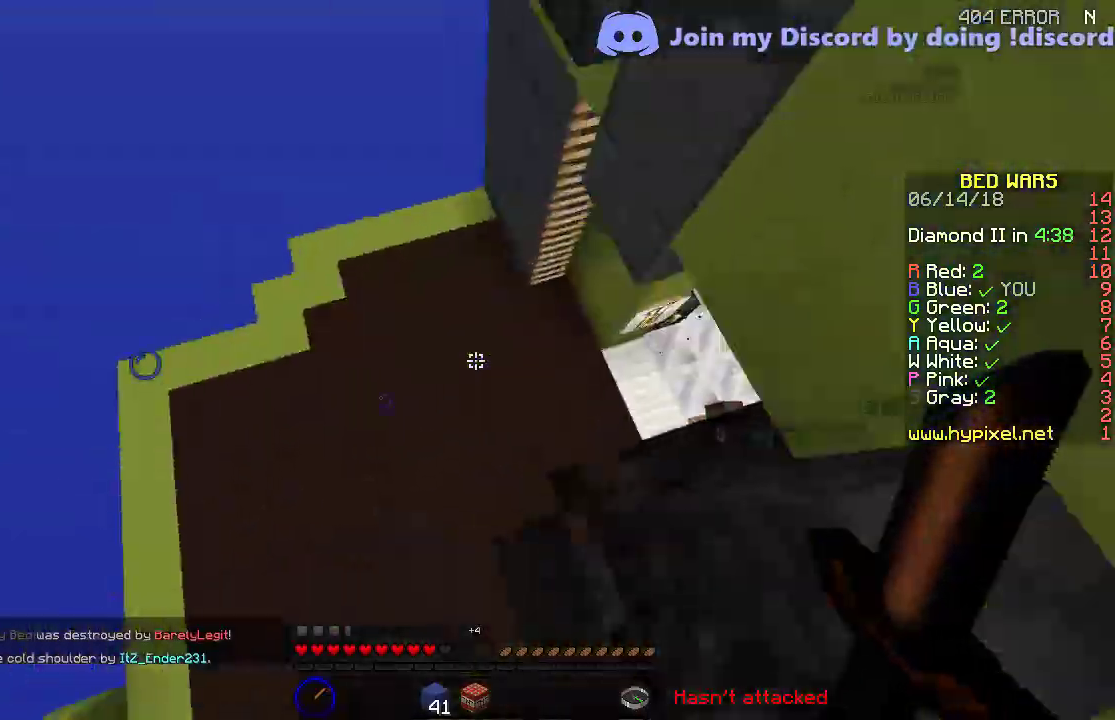
{"keys": ["w"], "events": [[50, "a", "up"]]}
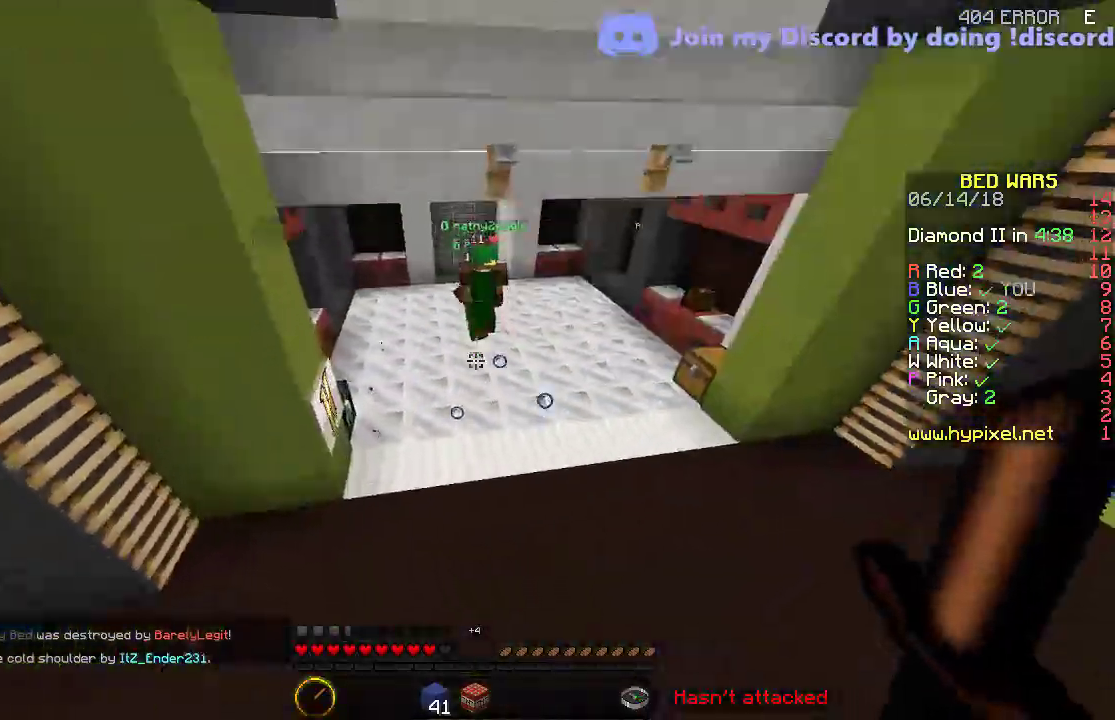
{"keys": ["w"], "events": []}
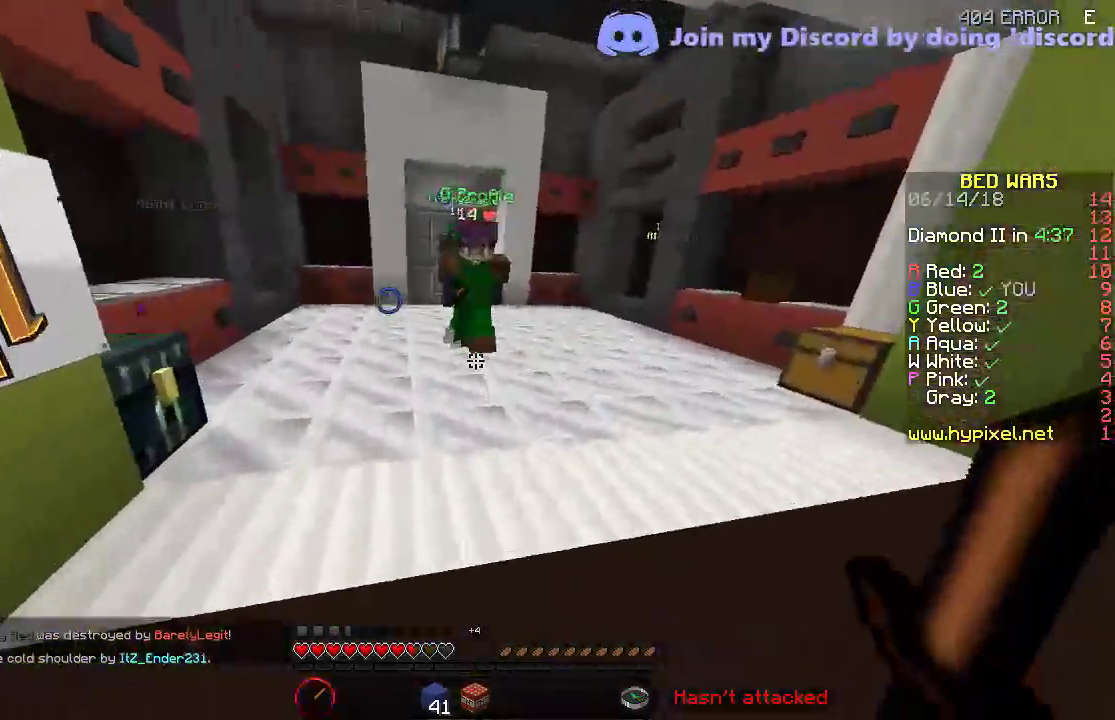
{"keys": ["w"], "events": [[100, "a", "down"], [200, "a", "up"]]}
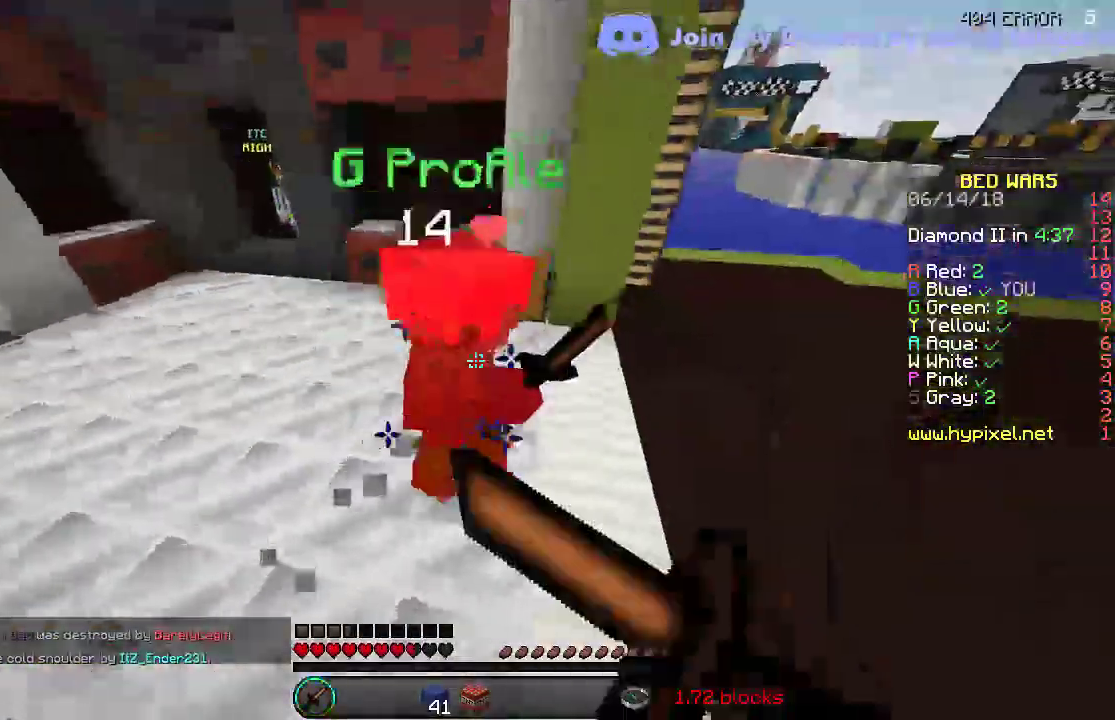
{"keys": ["a", "w"], "events": [[500, "a", "down"]]}
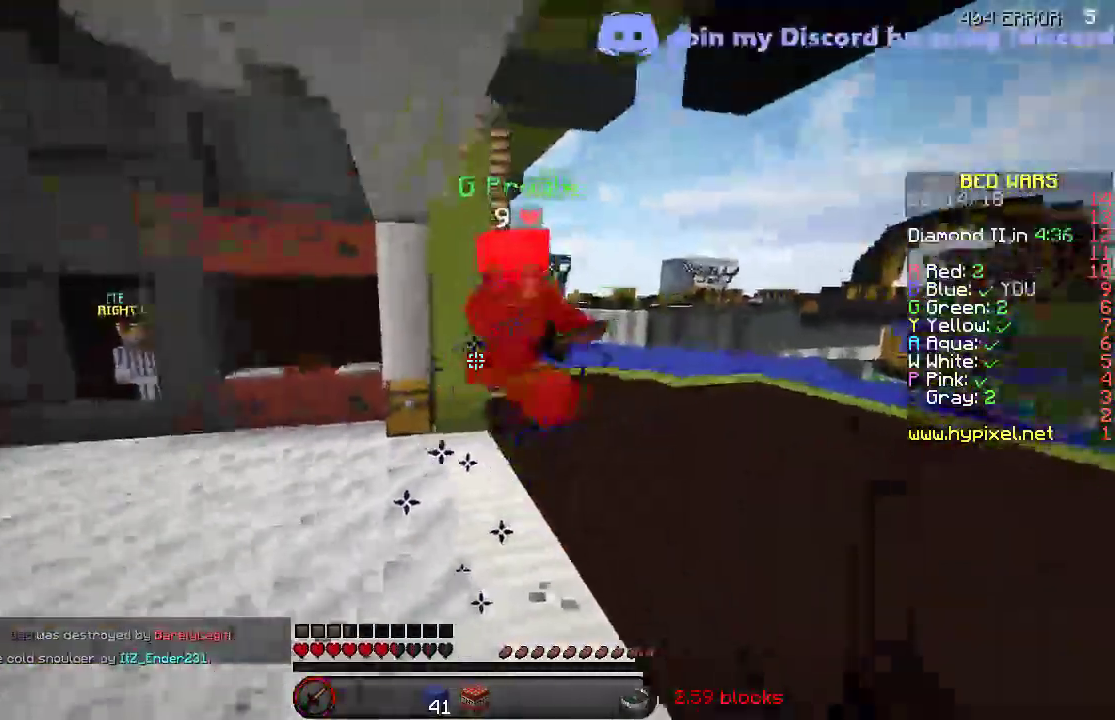
{"keys": ["w"], "events": [[150, "a", "up"], [350, "a", "down"], [450, "a", "up"]]}
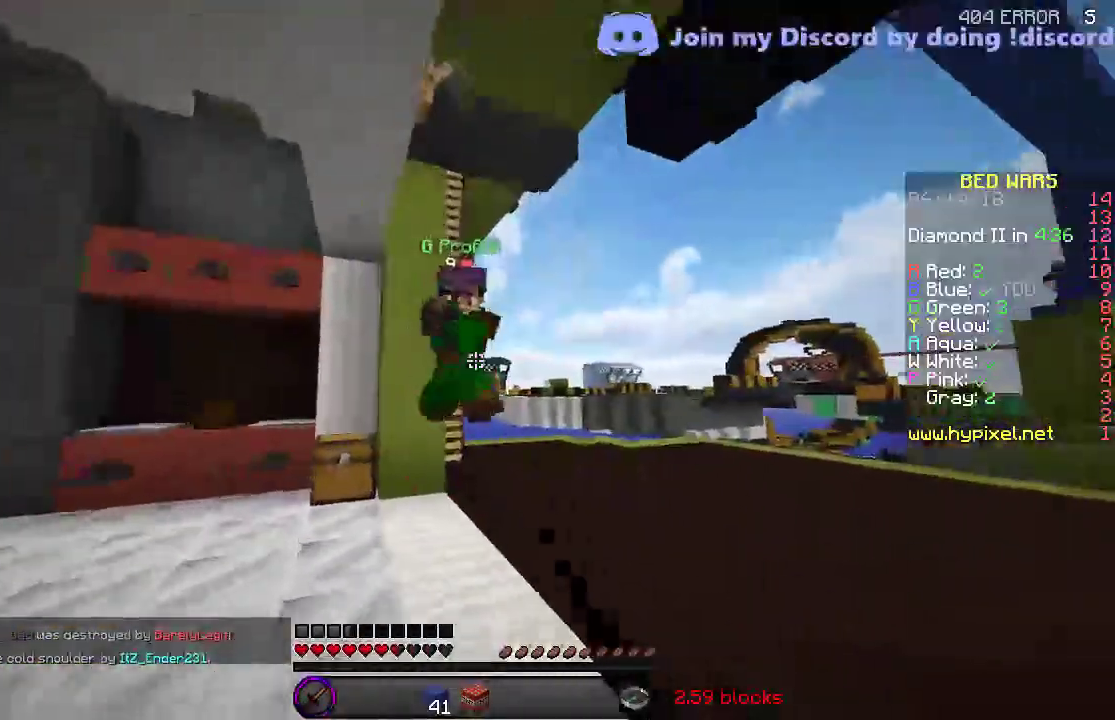
{"keys": ["w"], "events": []}
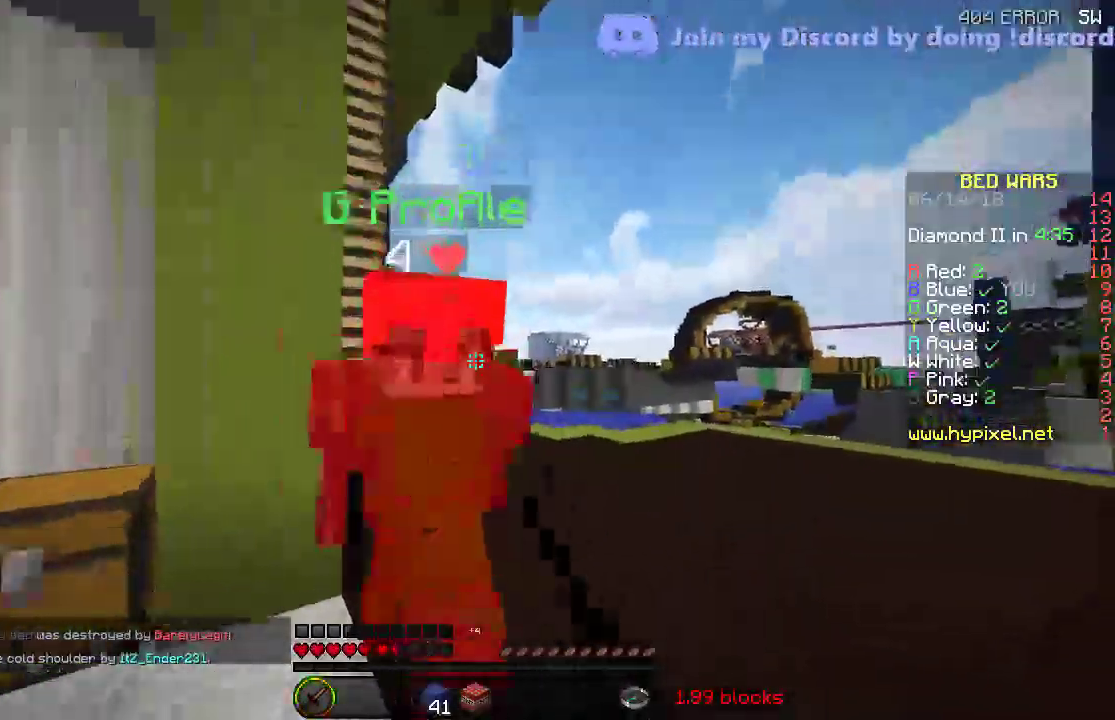
{"keys": ["w"], "events": []}
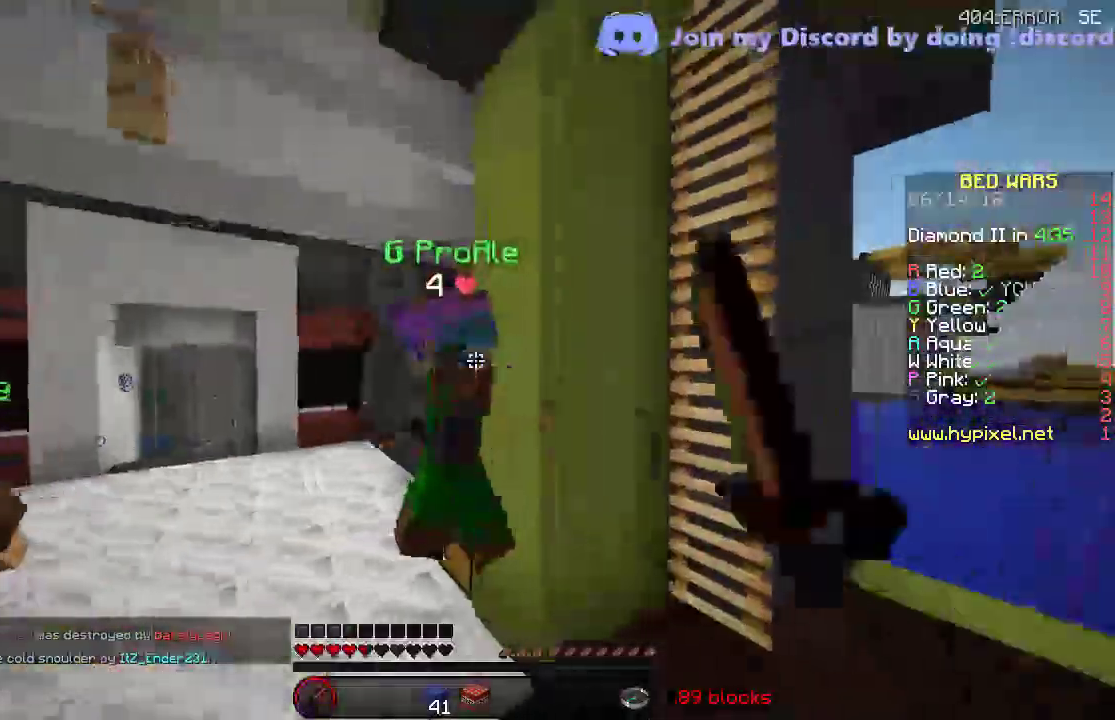
{"keys": ["w"], "events": []}
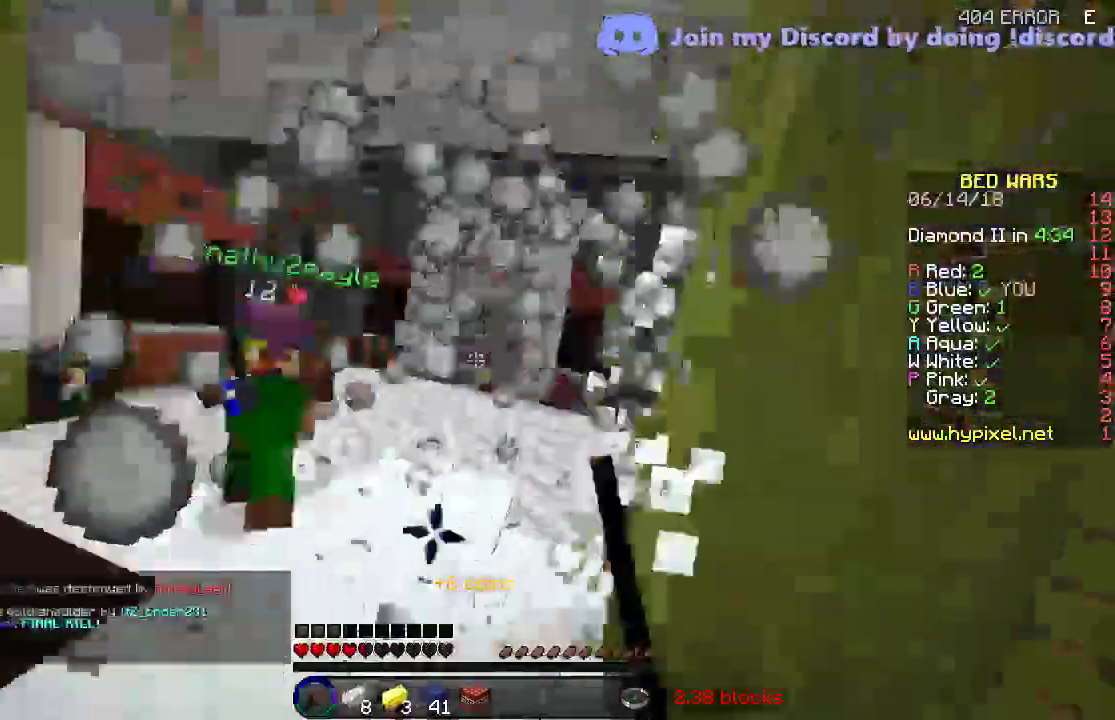
{"keys": ["d", "w"], "events": [[67, "d", "down"]]}
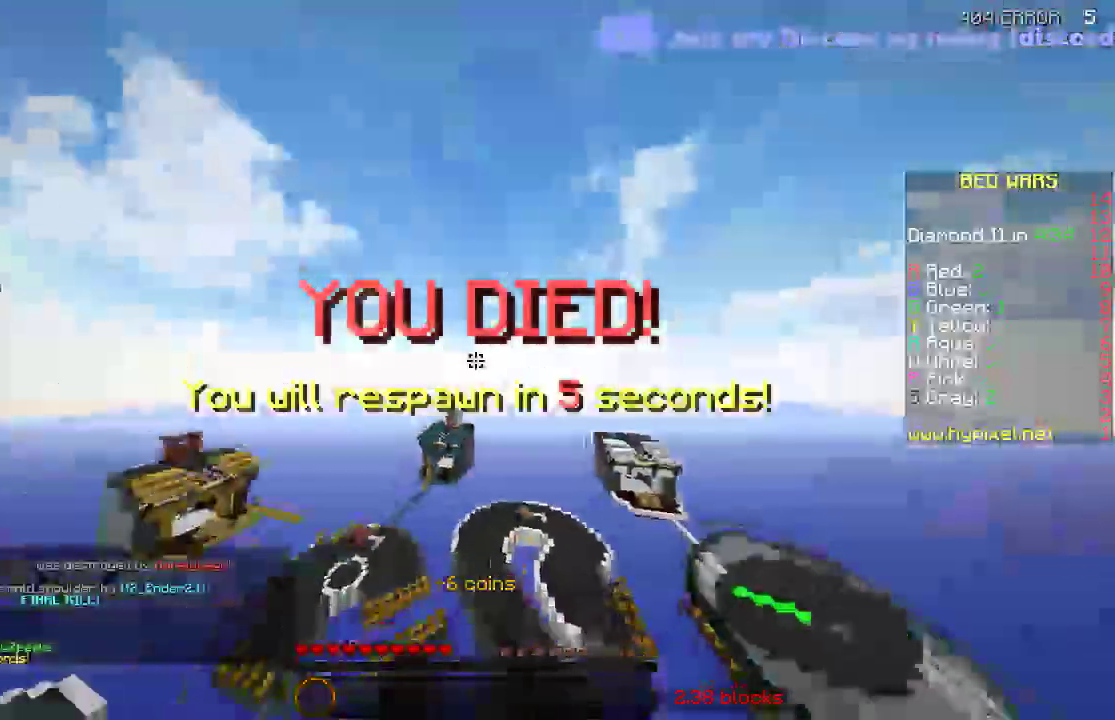
{"keys": ["w"], "events": [[300, "d", "up"]]}